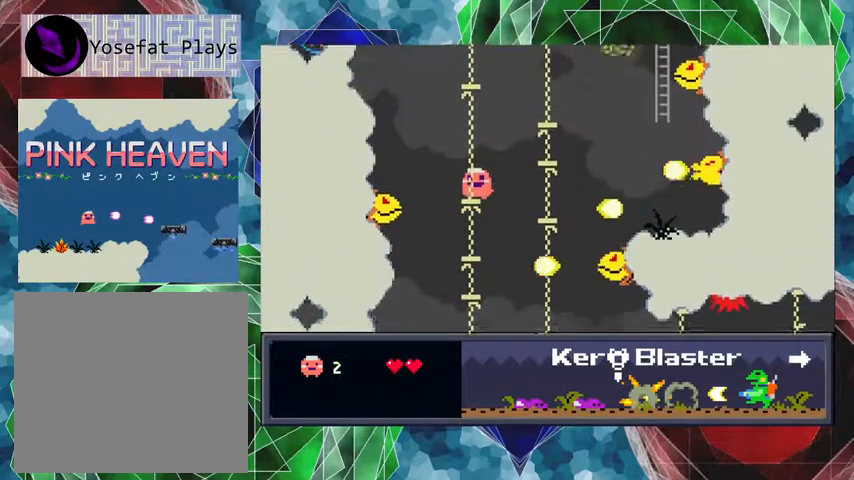
Gameplay with a controller (Nintendo layout); each line is a JSON object with the inputs held at the frame after it. "events" lists button and stick changes between this image and that frame as [ms after this image, input, new state], when the widget could be followed in between. Not read: L3 R3 left_stick right_stick.
{"buttons": [], "events": []}
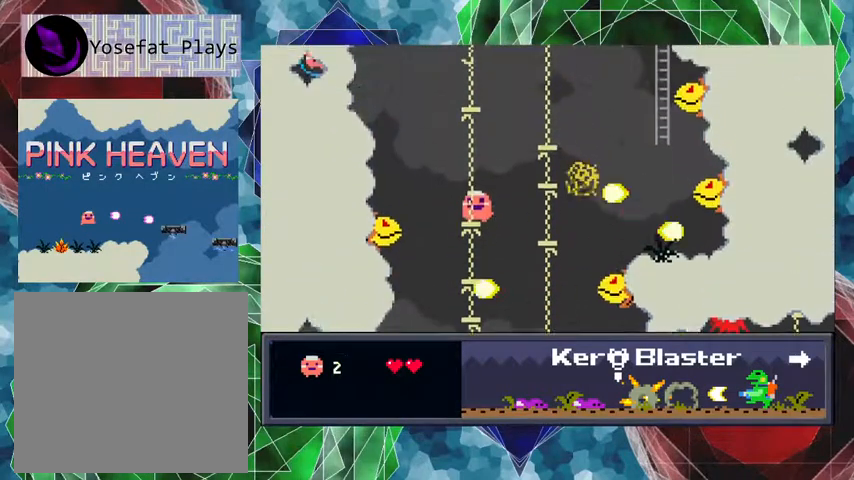
{"buttons": ["B"], "events": [[500, "B", "down"]]}
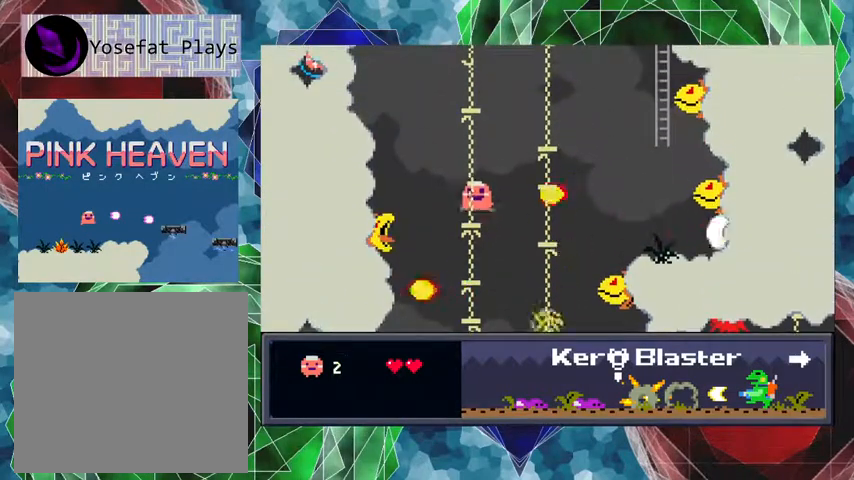
{"buttons": ["B", "DPAD_RIGHT"], "events": [[33, "DPAD_RIGHT", "down"]]}
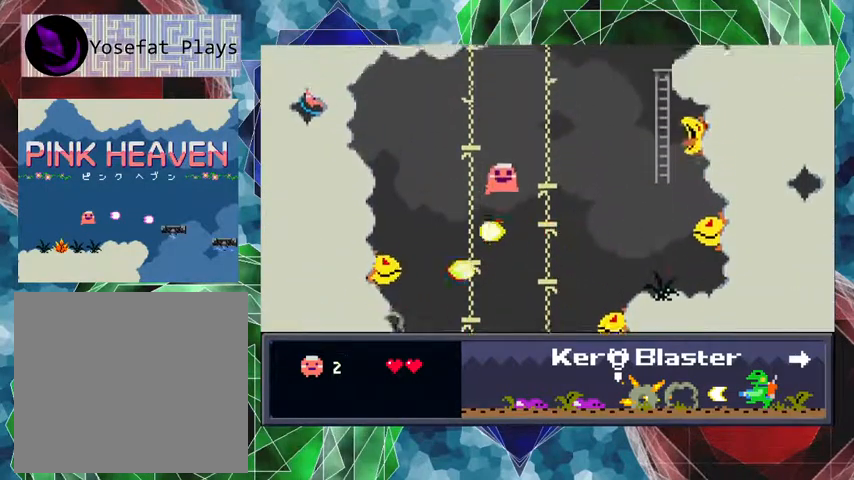
{"buttons": [], "events": [[133, "B", "up"], [133, "DPAD_RIGHT", "up"], [200, "DPAD_LEFT", "down"], [367, "DPAD_LEFT", "up"]]}
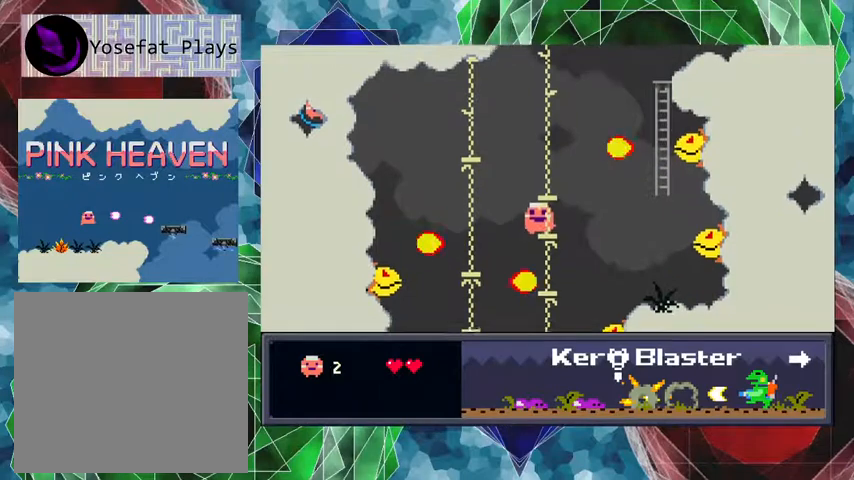
{"buttons": [], "events": [[333, "DPAD_RIGHT", "down"], [367, "DPAD_RIGHT", "up"]]}
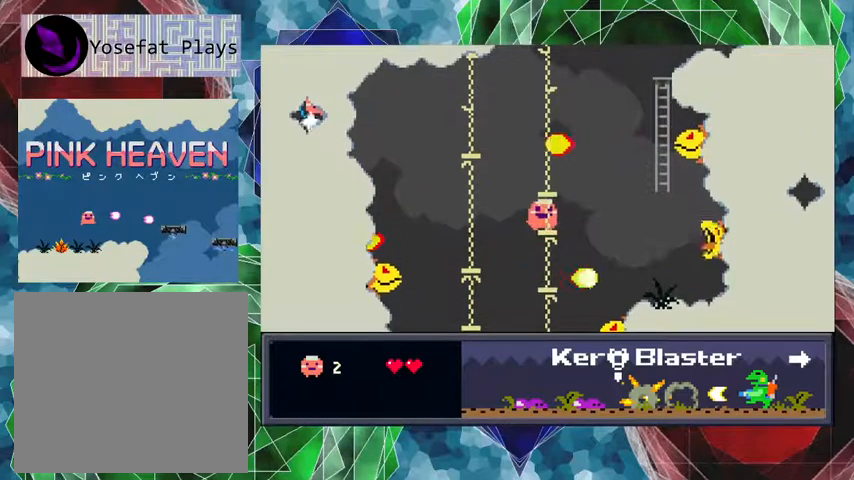
{"buttons": ["B"], "events": [[333, "B", "down"]]}
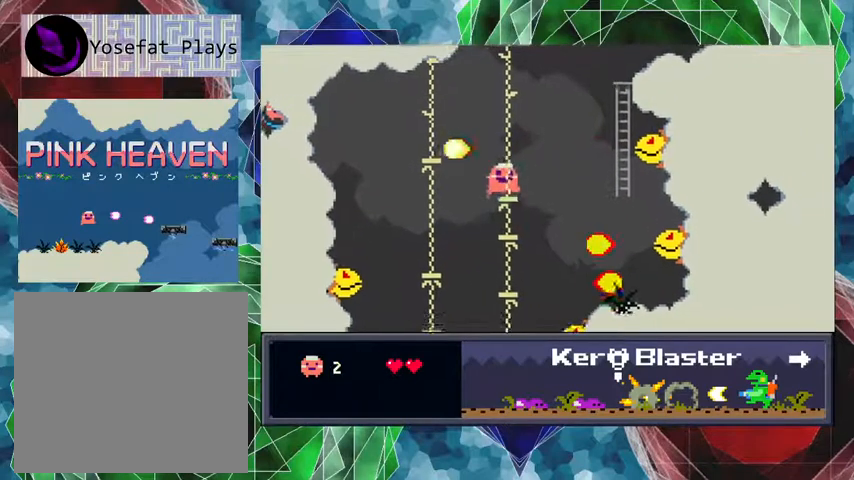
{"buttons": ["Y"], "events": [[167, "Y", "down"], [367, "B", "up"]]}
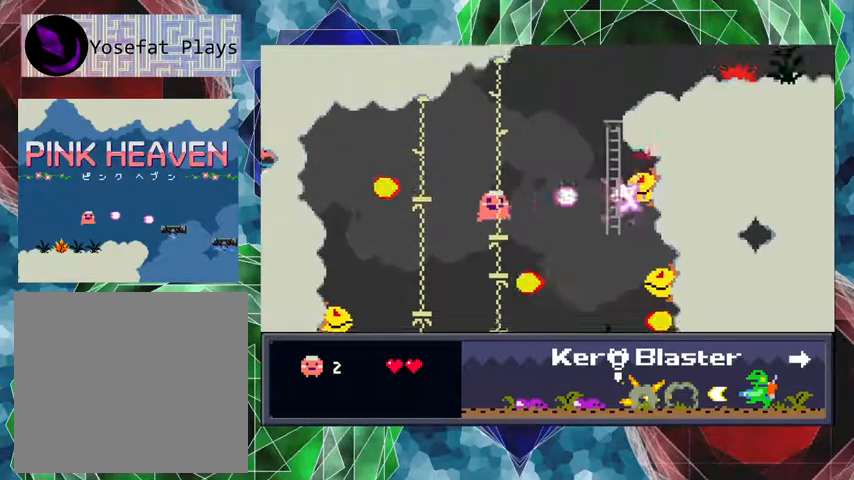
{"buttons": ["Y"], "events": [[200, "B", "down"], [333, "B", "up"]]}
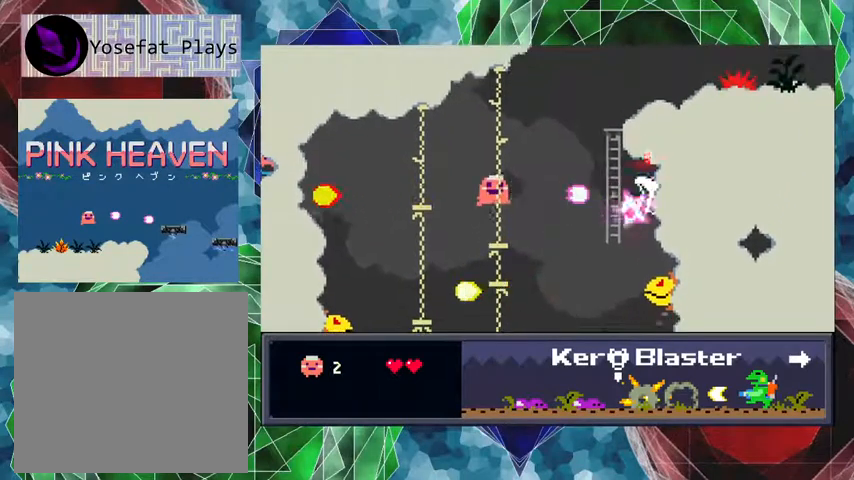
{"buttons": ["B", "Y"], "events": [[400, "B", "down"]]}
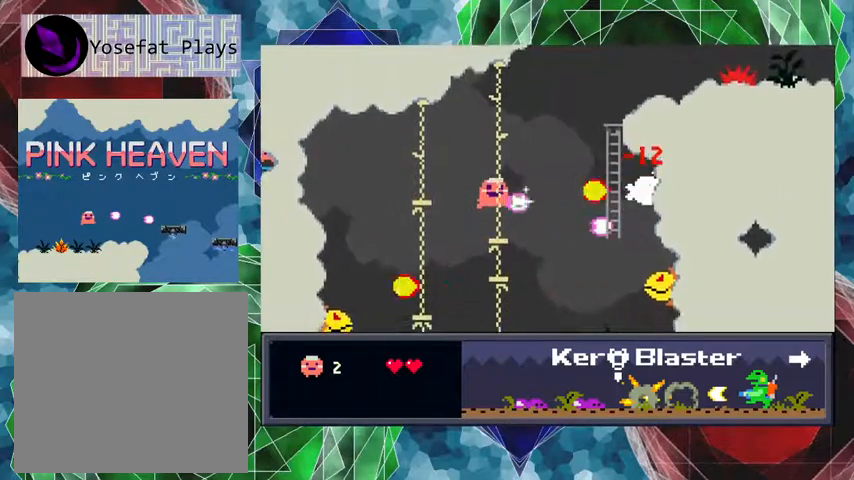
{"buttons": ["Y"], "events": [[33, "B", "up"]]}
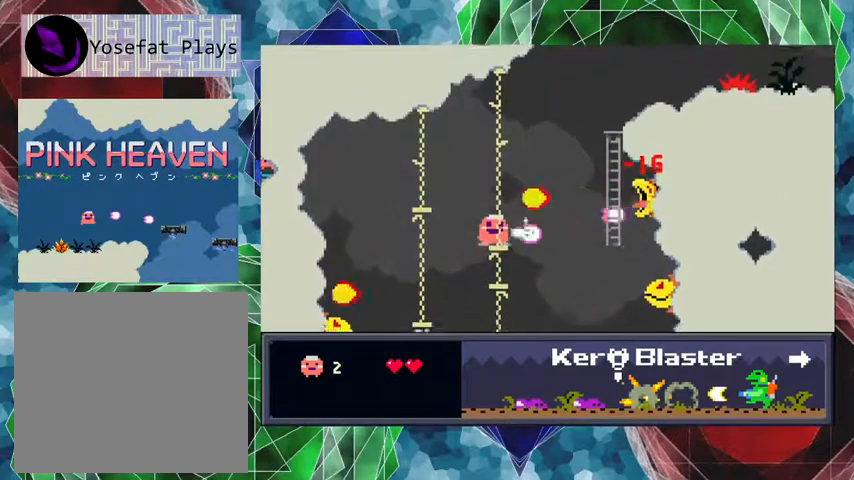
{"buttons": [], "events": [[133, "Y", "up"]]}
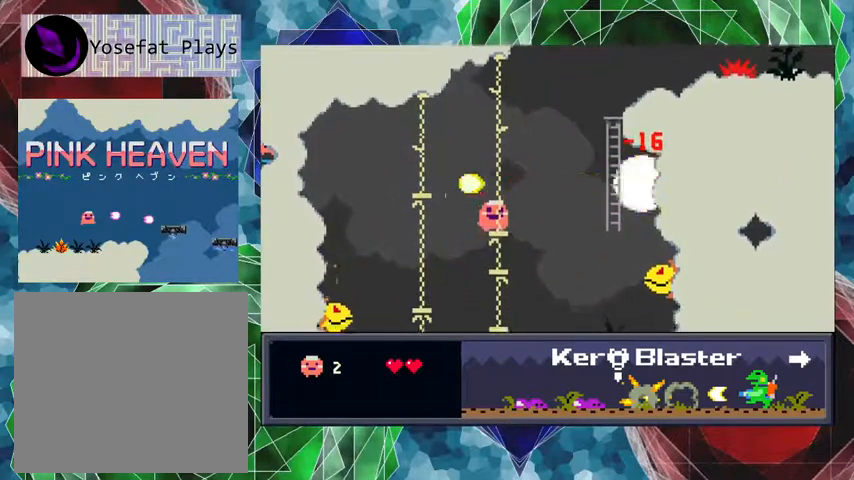
{"buttons": ["B", "DPAD_LEFT"], "events": [[300, "DPAD_LEFT", "down"], [333, "B", "down"]]}
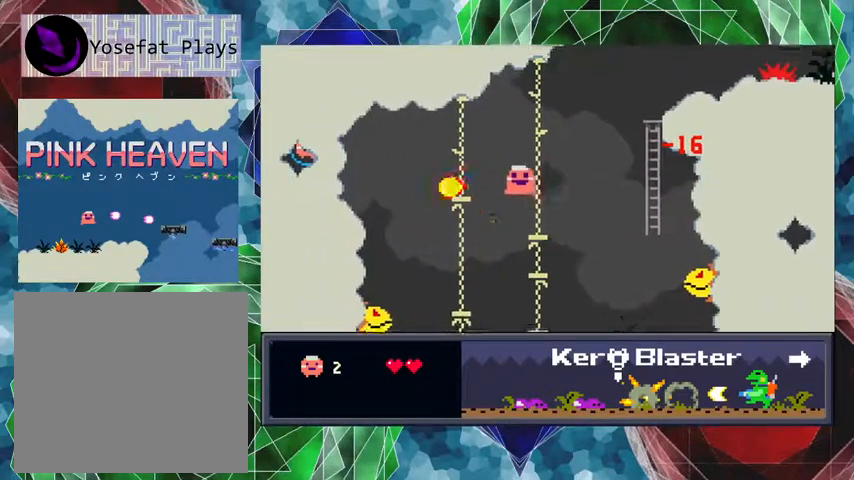
{"buttons": ["DPAD_RIGHT"], "events": [[367, "B", "up"], [400, "DPAD_LEFT", "up"], [500, "DPAD_RIGHT", "down"]]}
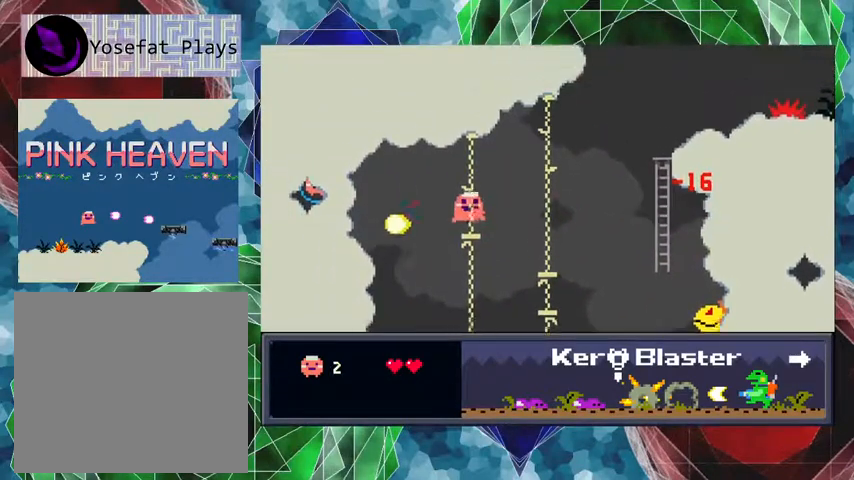
{"buttons": [], "events": [[200, "DPAD_RIGHT", "up"]]}
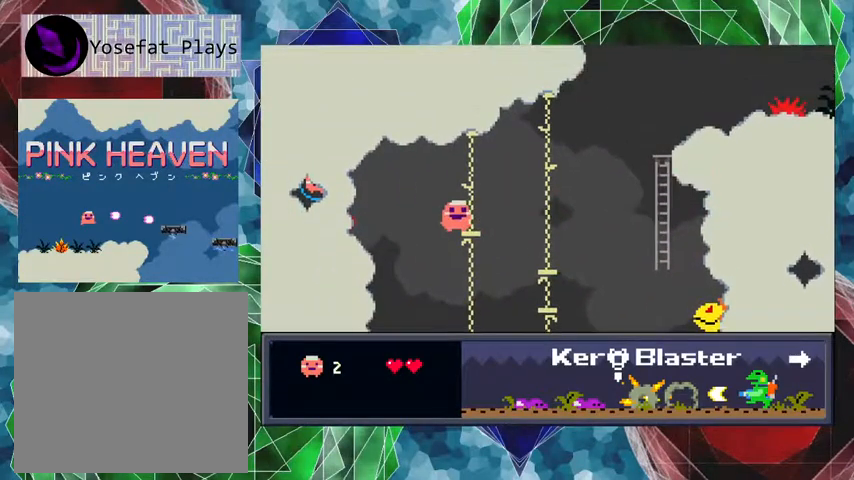
{"buttons": [], "events": [[33, "DPAD_RIGHT", "down"], [200, "DPAD_RIGHT", "up"]]}
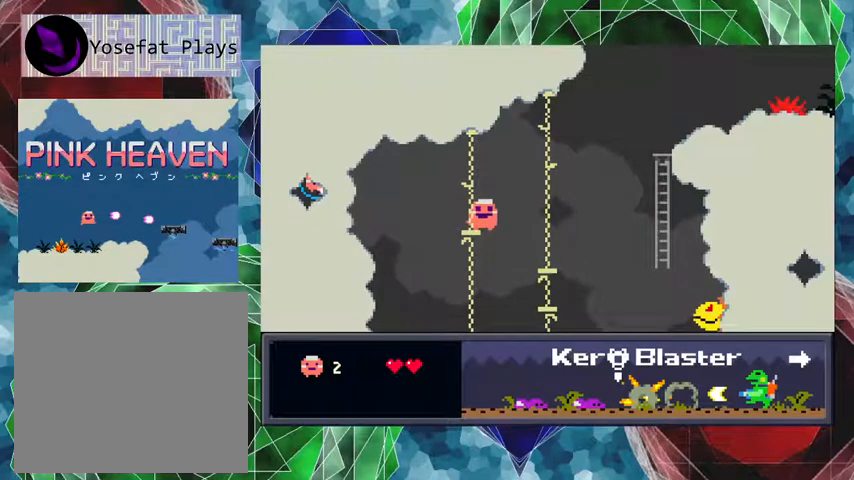
{"buttons": ["B", "DPAD_LEFT"], "events": [[133, "DPAD_LEFT", "down"], [333, "B", "down"]]}
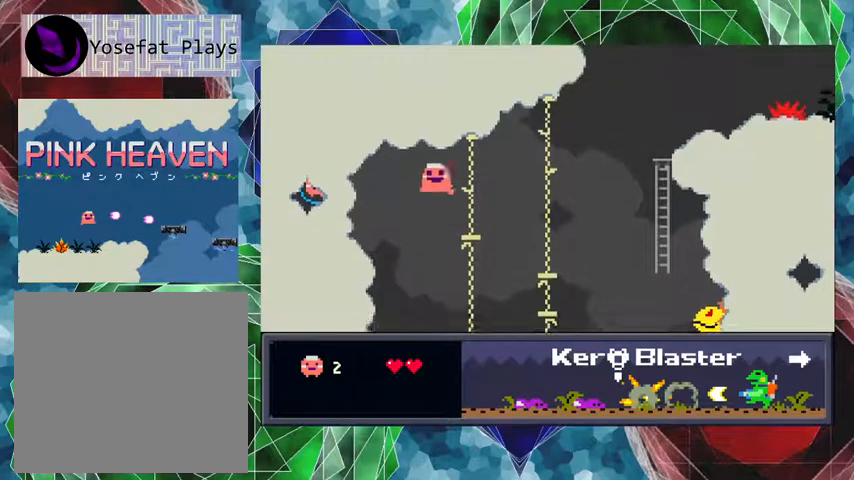
{"buttons": ["DPAD_LEFT"], "events": [[433, "B", "up"]]}
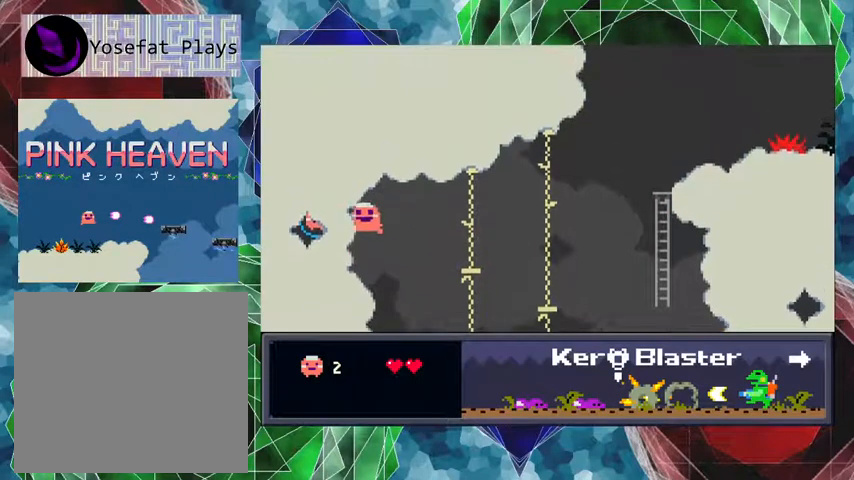
{"buttons": [], "events": [[367, "DPAD_LEFT", "up"]]}
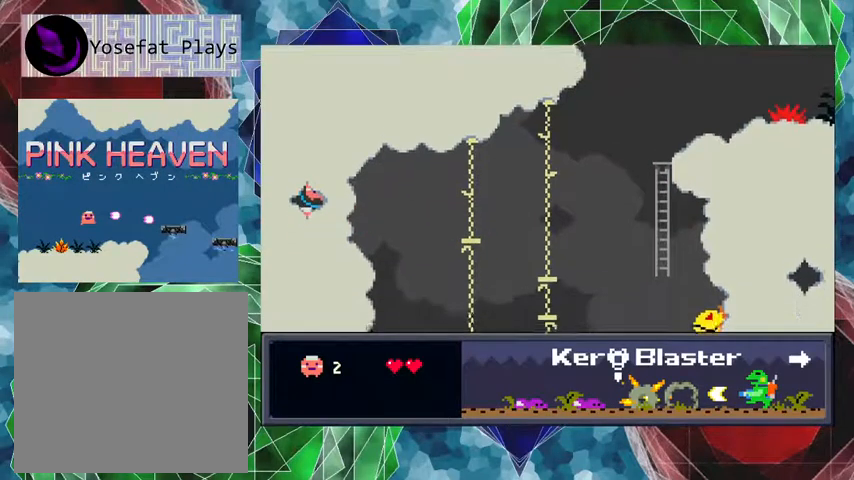
{"buttons": ["DPAD_RIGHT"], "events": [[167, "B", "down"], [333, "B", "up"], [467, "DPAD_RIGHT", "down"]]}
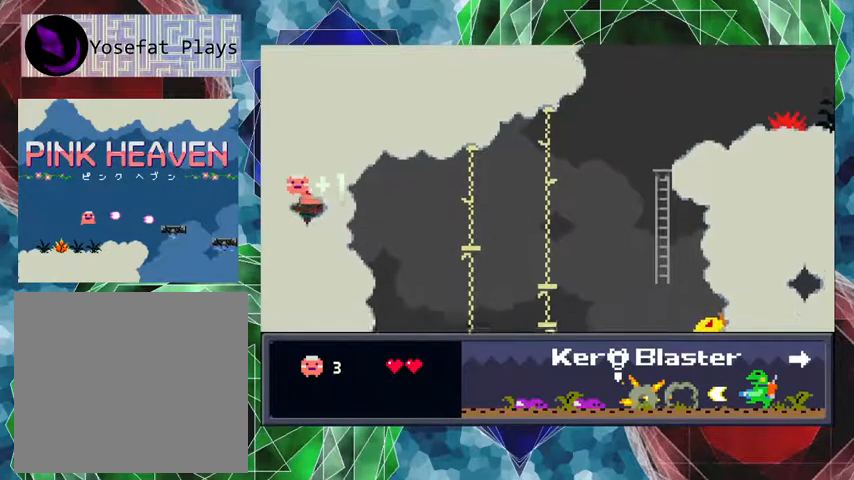
{"buttons": [], "events": [[267, "DPAD_RIGHT", "up"]]}
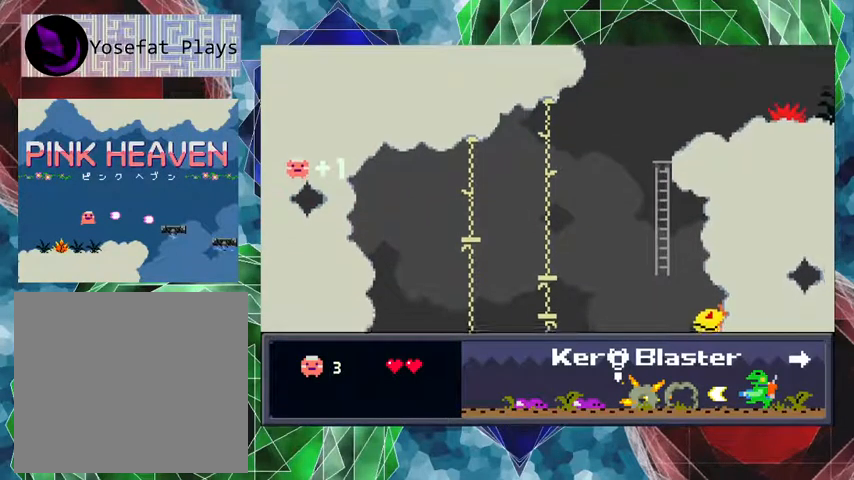
{"buttons": [], "events": [[67, "DPAD_RIGHT", "down"], [267, "DPAD_RIGHT", "up"]]}
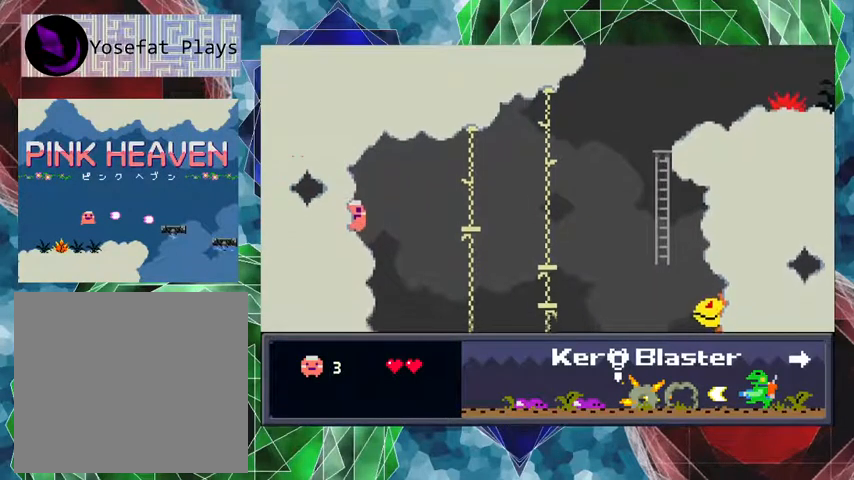
{"buttons": ["B", "DPAD_UP", "DPAD_RIGHT"], "events": [[167, "DPAD_RIGHT", "down"], [233, "DPAD_UP", "down"], [300, "B", "down"]]}
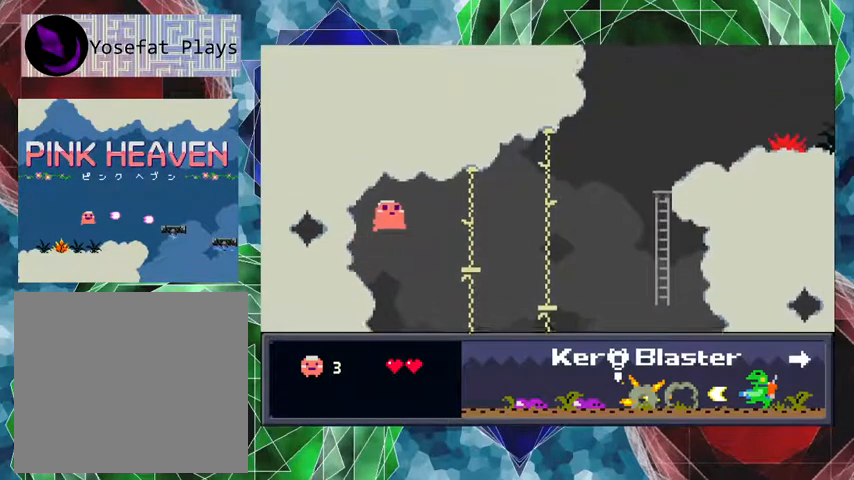
{"buttons": [], "events": [[133, "DPAD_UP", "up"], [400, "B", "up"], [467, "DPAD_RIGHT", "up"]]}
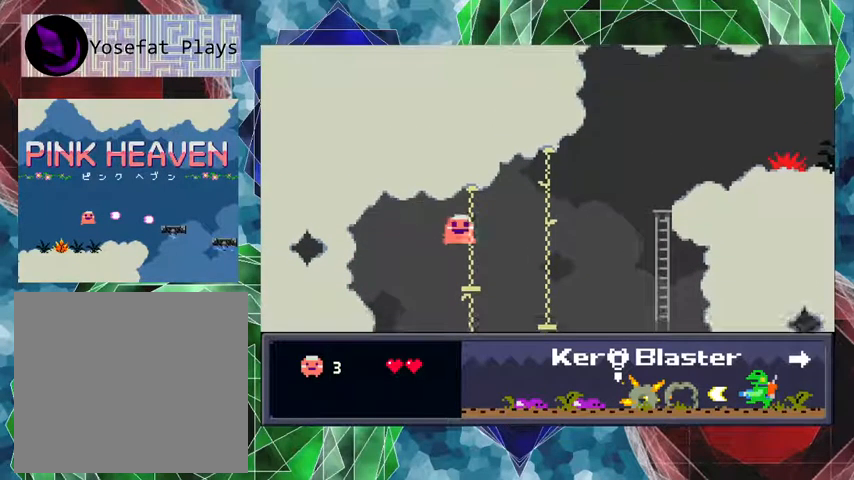
{"buttons": [], "events": [[33, "DPAD_LEFT", "down"], [333, "DPAD_LEFT", "up"]]}
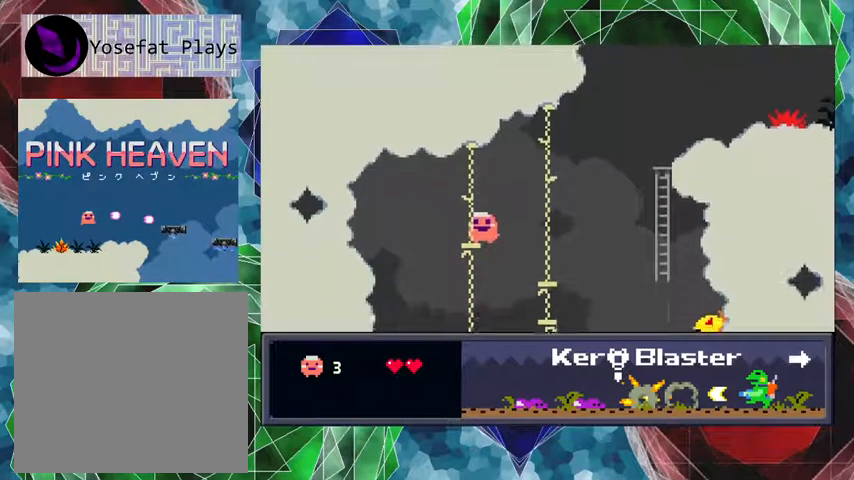
{"buttons": ["DPAD_UP", "DPAD_RIGHT"], "events": [[300, "B", "down"], [300, "DPAD_RIGHT", "down"], [300, "DPAD_UP", "down"], [433, "B", "up"]]}
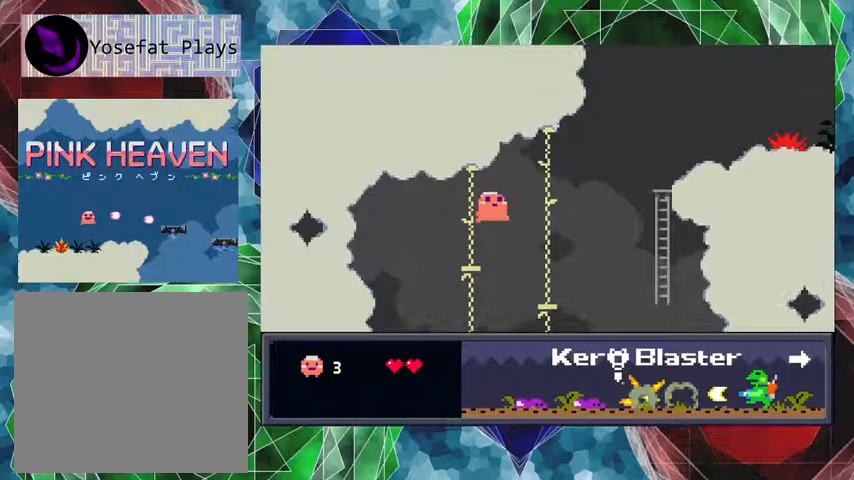
{"buttons": ["DPAD_RIGHT"], "events": [[167, "DPAD_UP", "up"]]}
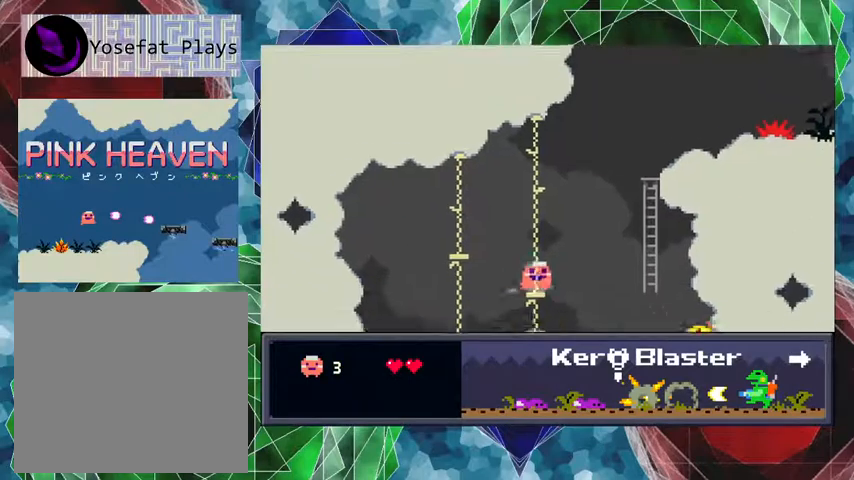
{"buttons": ["B", "DPAD_RIGHT"], "events": [[67, "B", "down"]]}
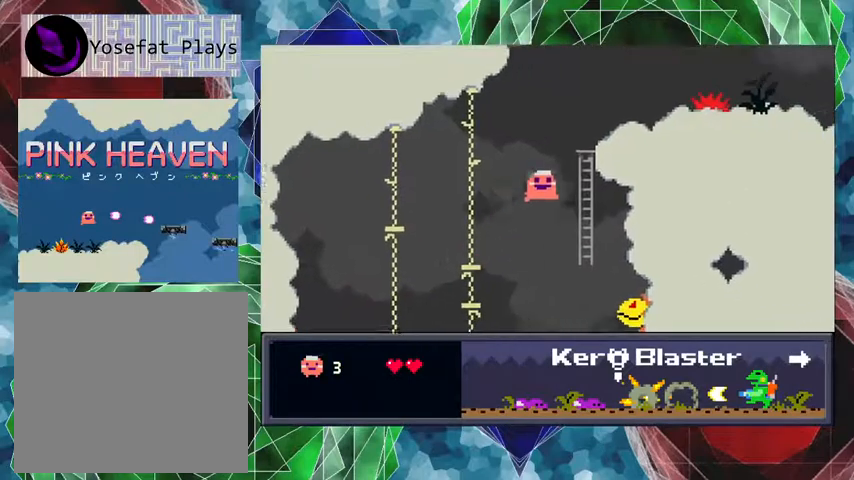
{"buttons": ["DPAD_UP"], "events": [[233, "B", "up"], [233, "DPAD_UP", "down"], [300, "DPAD_RIGHT", "up"]]}
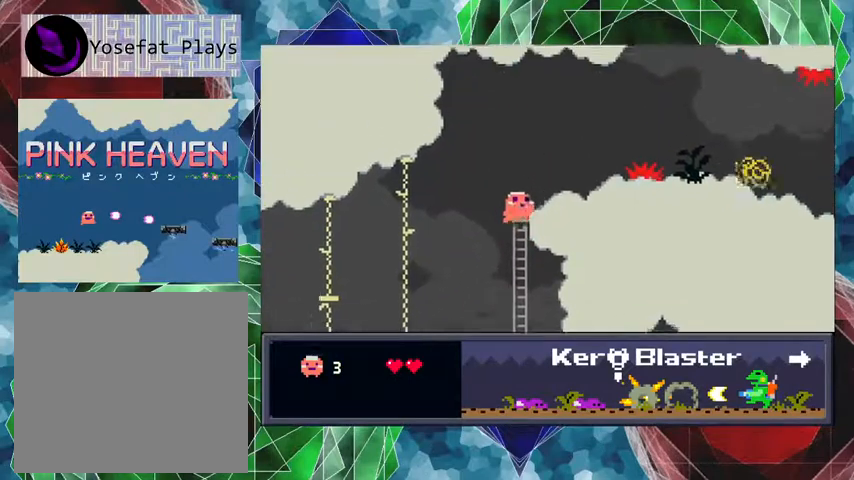
{"buttons": ["DPAD_RIGHT"], "events": [[233, "DPAD_UP", "up"], [267, "DPAD_RIGHT", "down"]]}
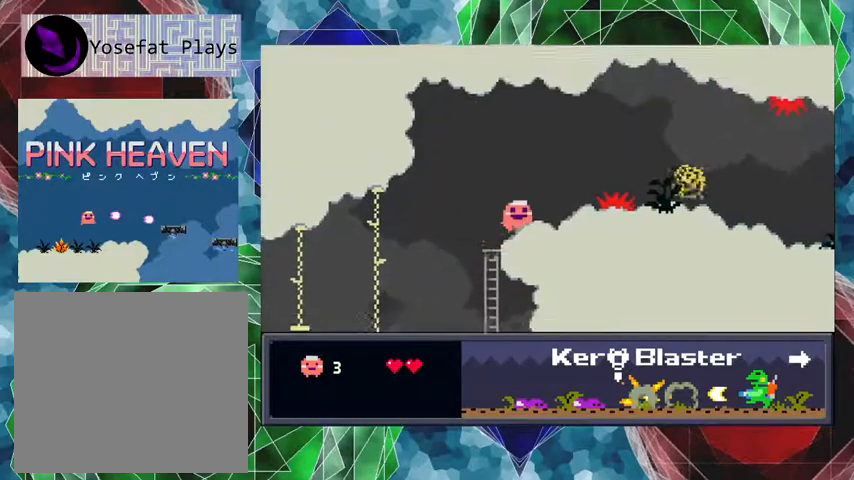
{"buttons": ["Y"], "events": [[33, "DPAD_RIGHT", "up"], [333, "B", "down"], [367, "Y", "down"], [500, "B", "up"]]}